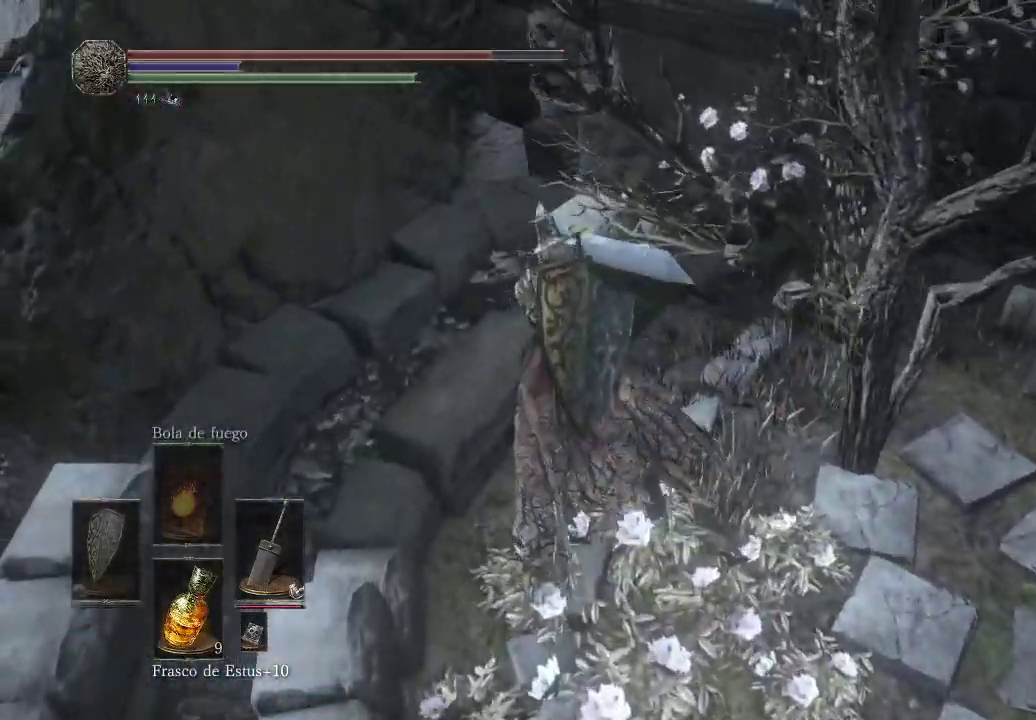
Gameplay with a controller (Xbox layout); each line is a JSON object with the inputs held at the frame after it. "events" lists button and stick changes between this image and that frame as [ms after this image, input, new state], when the widget could be followed in between. Not read: L3 R3.
{"buttons": [], "left_stick": "up-left", "right_stick": "left", "events": [[367, "right_stick", "left"]]}
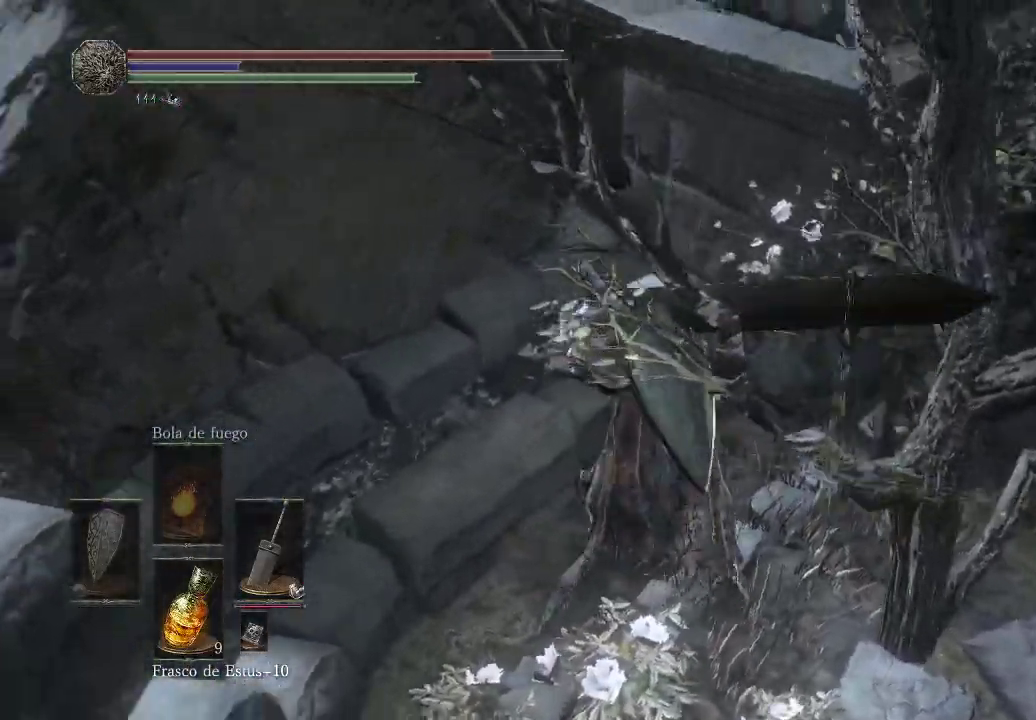
{"buttons": [], "left_stick": "center", "right_stick": "center", "events": [[33, "right_stick", "down-left"], [267, "right_stick", "center"], [333, "left_stick", "center"]]}
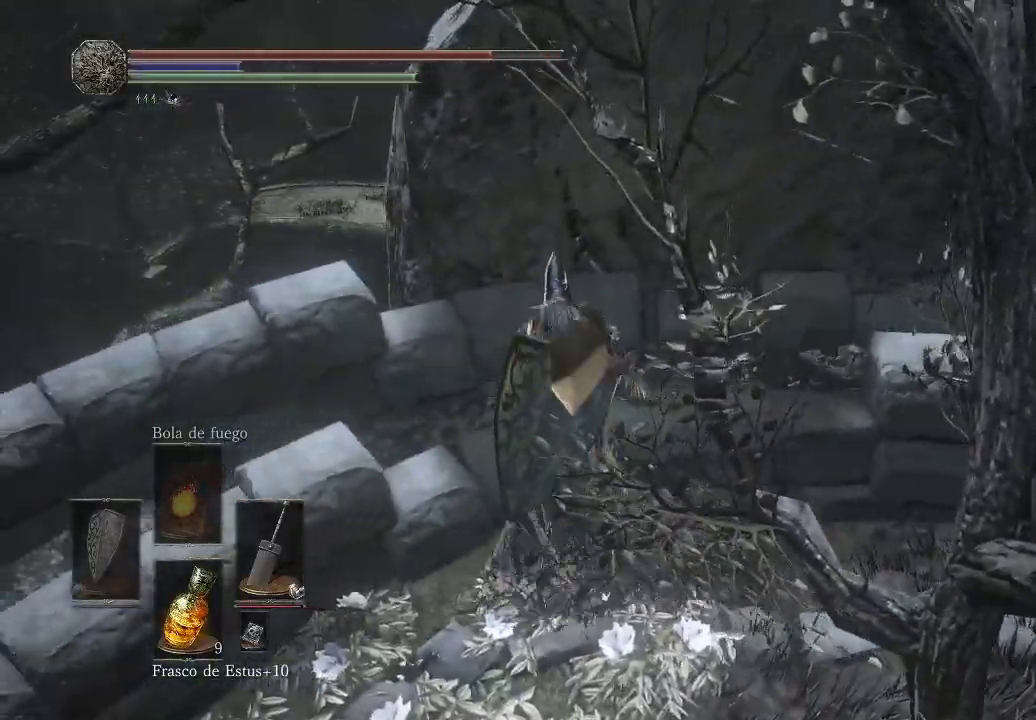
{"buttons": [], "left_stick": "down-left", "right_stick": "right", "events": [[100, "right_stick", "down"], [200, "left_stick", "left"], [200, "right_stick", "down-right"], [367, "right_stick", "center"], [500, "left_stick", "down-left"], [500, "right_stick", "right"]]}
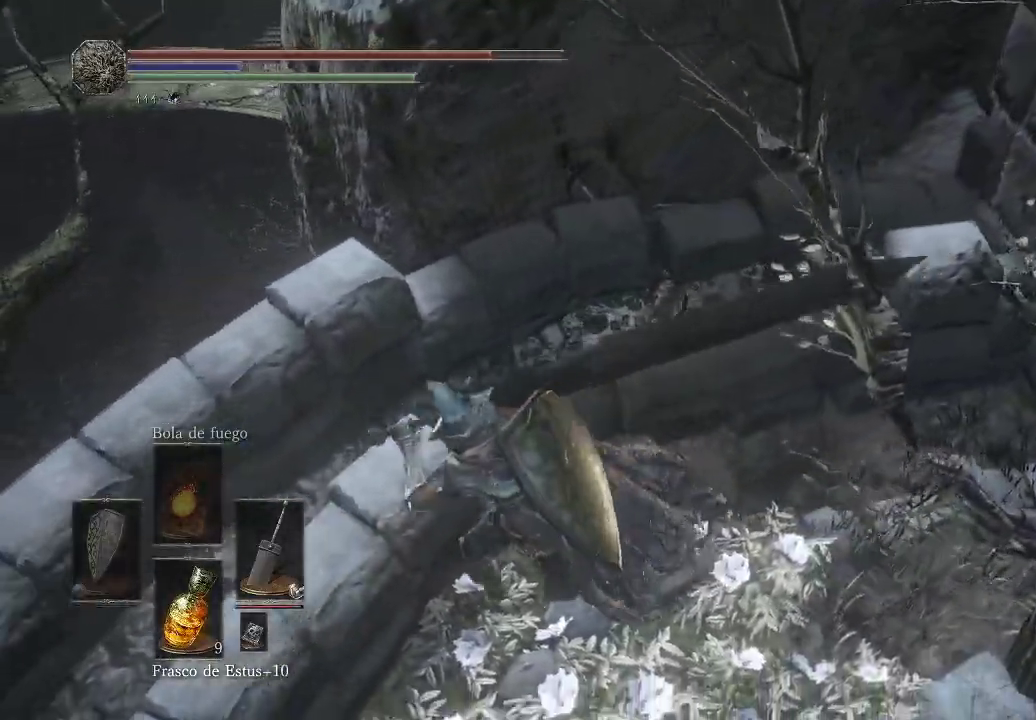
{"buttons": [], "left_stick": "down-left", "right_stick": "down-right", "events": [[250, "right_stick", "center"], [450, "right_stick", "down-right"]]}
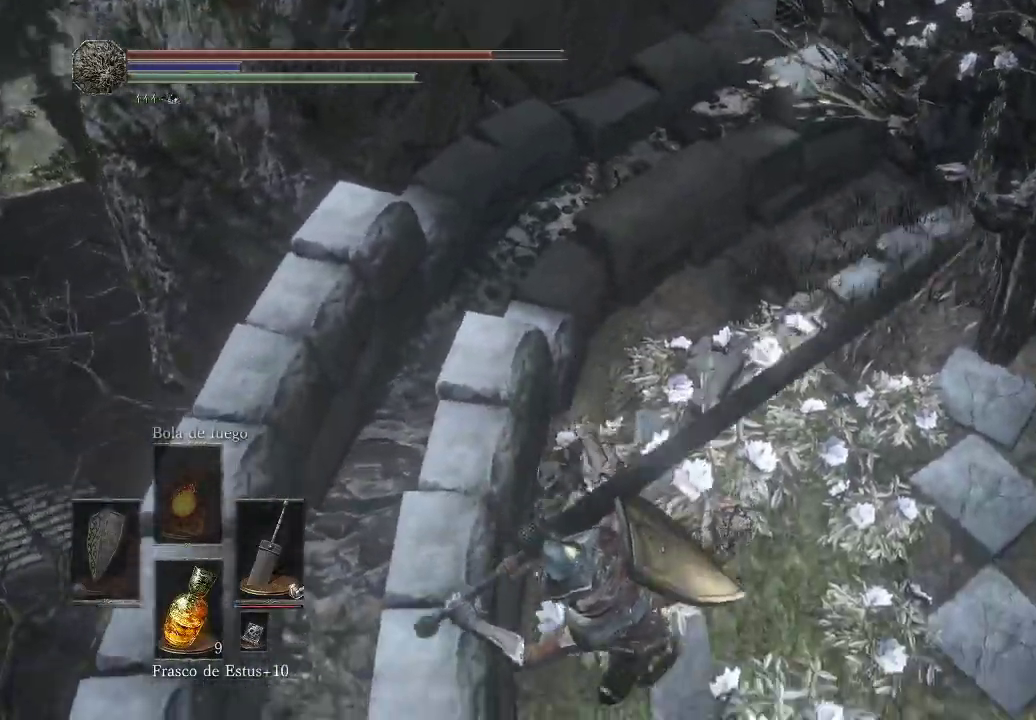
{"buttons": [], "left_stick": "down", "right_stick": "center", "events": [[367, "left_stick", "down"], [467, "right_stick", "center"]]}
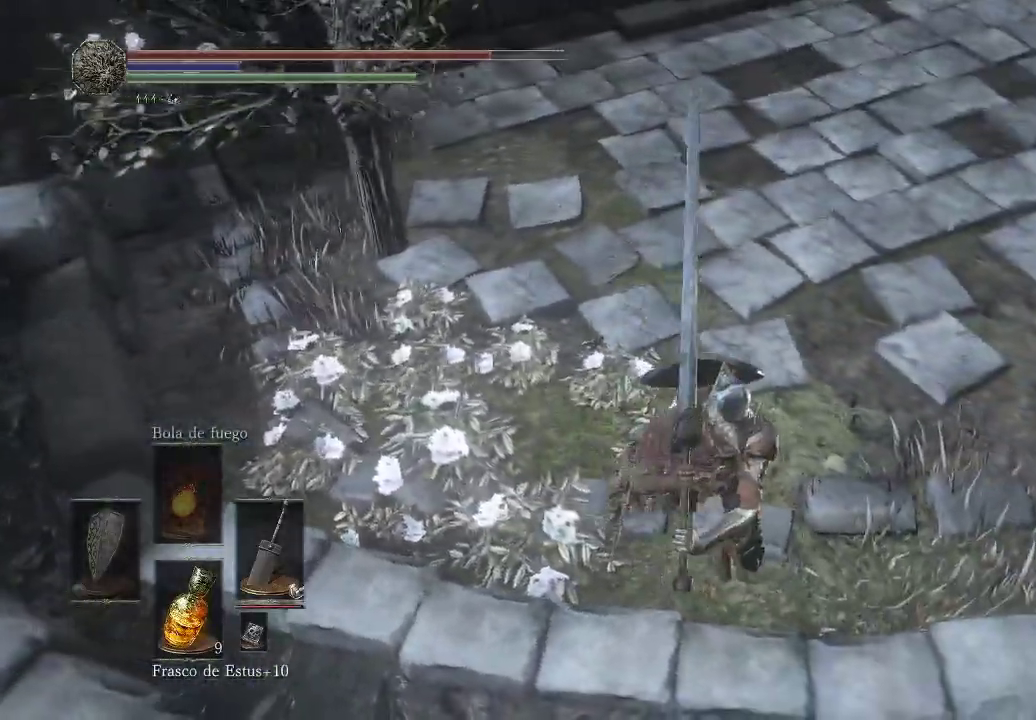
{"buttons": [], "left_stick": "right", "right_stick": "down-right", "events": [[67, "left_stick", "down-right"], [117, "right_stick", "down-right"], [500, "left_stick", "right"]]}
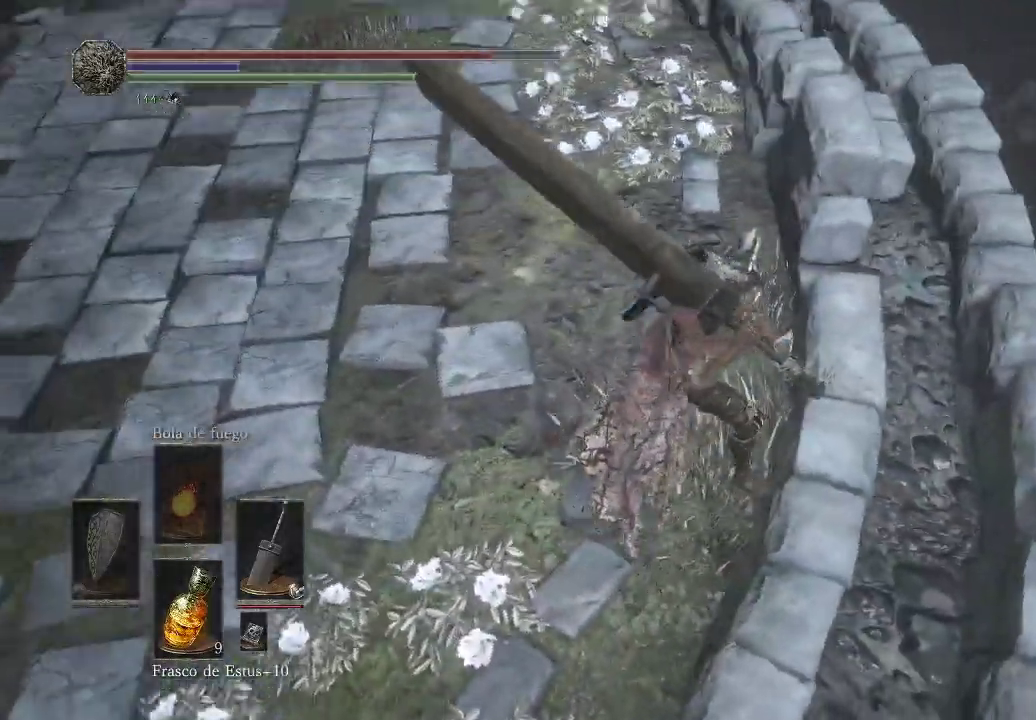
{"buttons": [], "left_stick": "up-right", "right_stick": "down-left", "events": [[83, "right_stick", "down-left"], [167, "right_stick", "down"], [200, "left_stick", "up-right"], [300, "right_stick", "down-left"]]}
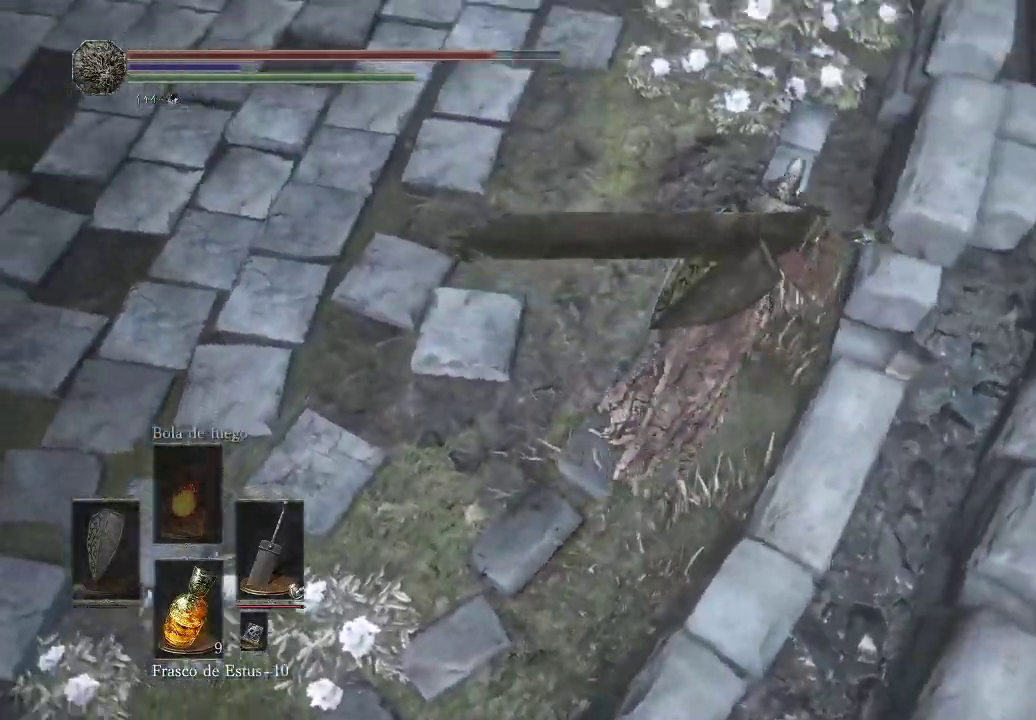
{"buttons": [], "left_stick": "up-right", "right_stick": "up", "events": [[83, "right_stick", "center"], [383, "right_stick", "up"]]}
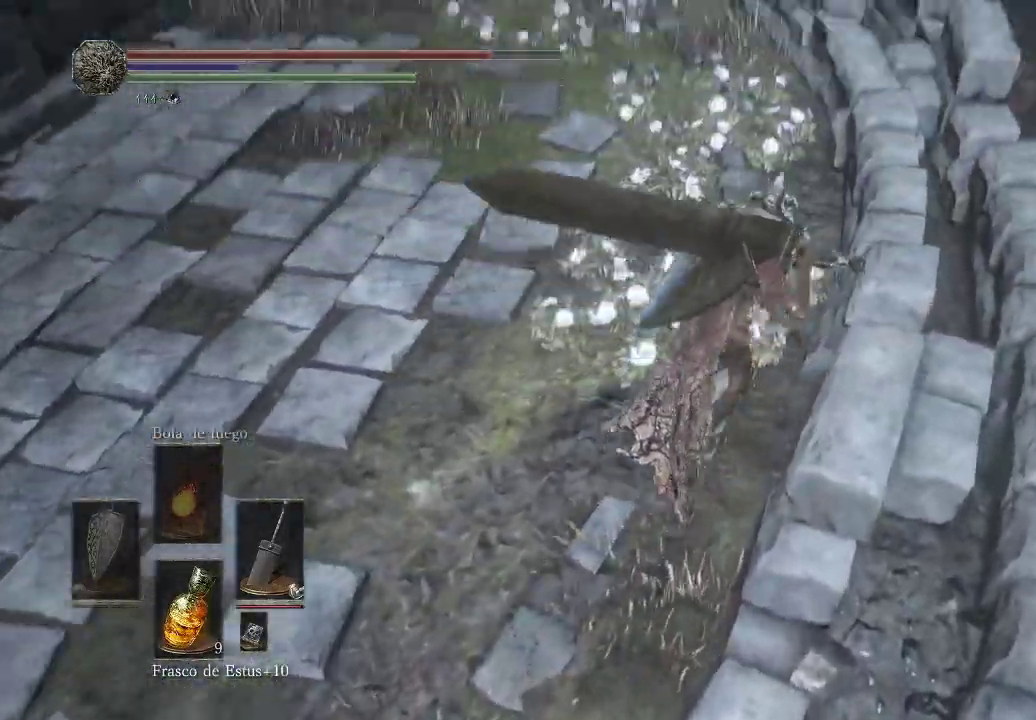
{"buttons": [], "left_stick": "up-right", "right_stick": "left", "events": [[67, "right_stick", "center"], [267, "right_stick", "left"]]}
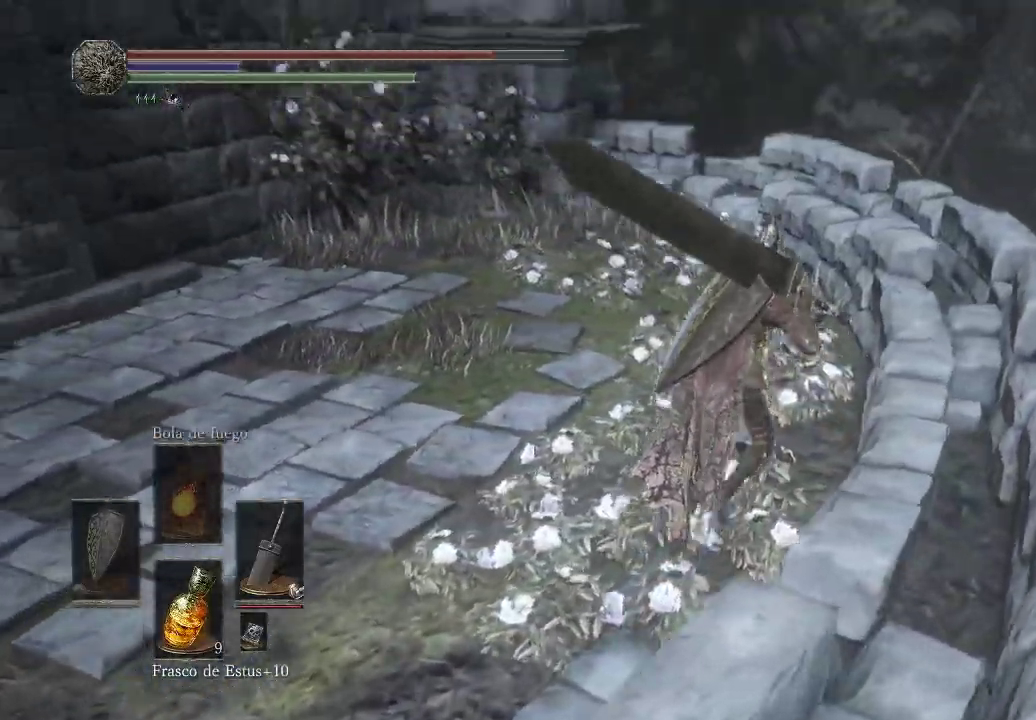
{"buttons": [], "left_stick": "up-right", "right_stick": "left", "events": [[200, "right_stick", "center"], [350, "right_stick", "left"]]}
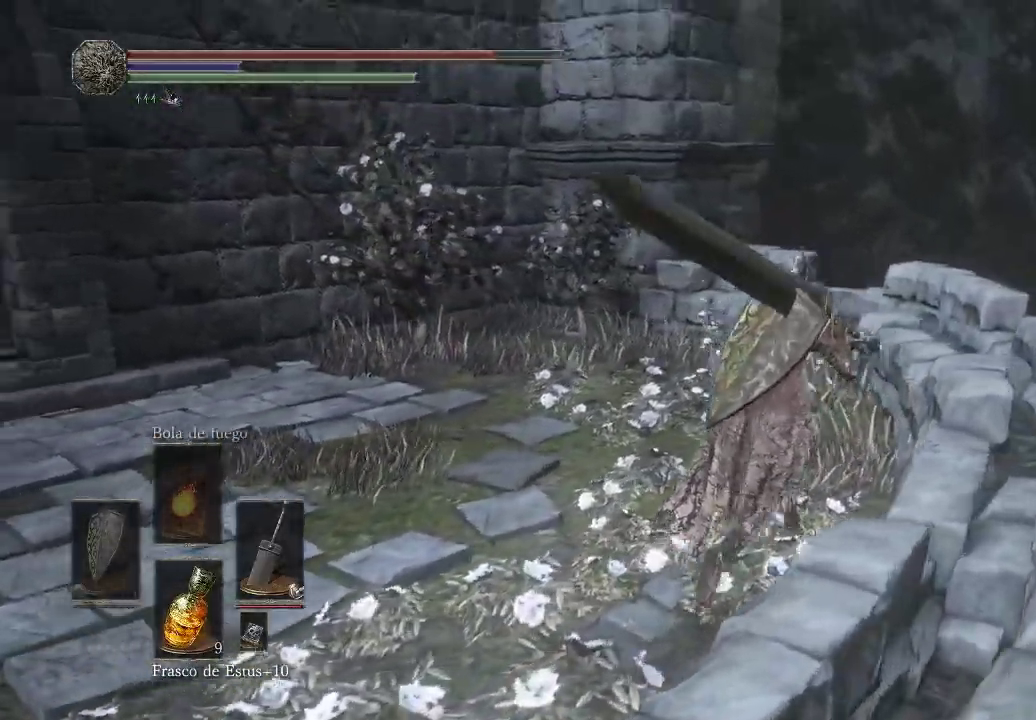
{"buttons": [], "left_stick": "up-right", "right_stick": "up-left", "events": [[217, "right_stick", "up-left"]]}
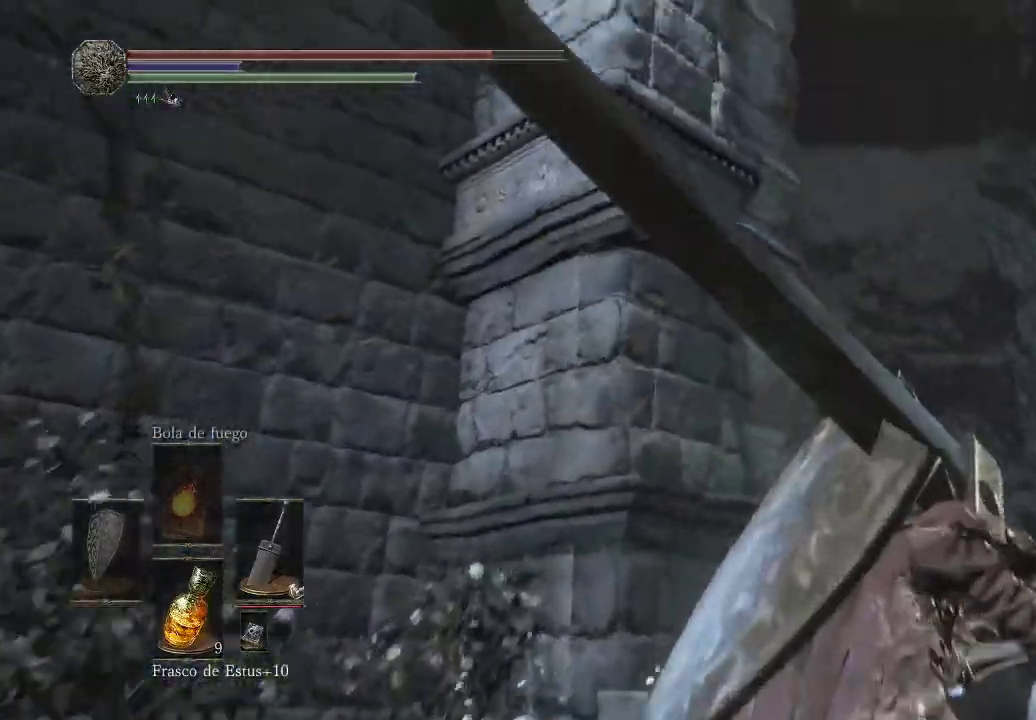
{"buttons": [], "left_stick": "up", "right_stick": "left", "events": [[17, "left_stick", "up"], [250, "right_stick", "left"]]}
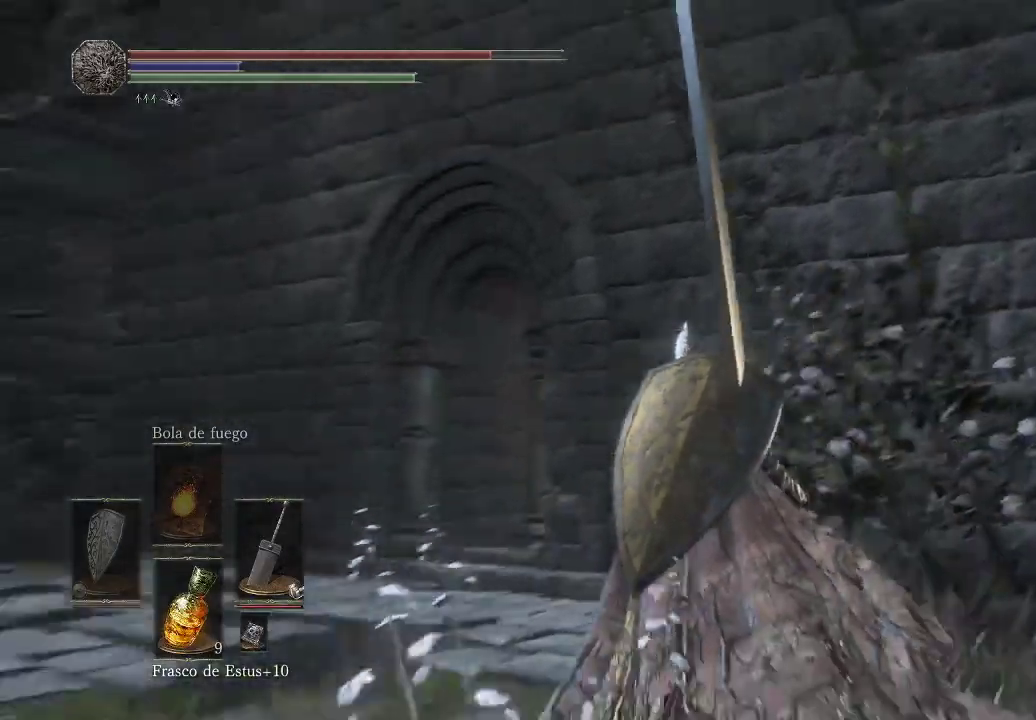
{"buttons": [], "left_stick": "up", "right_stick": "down-right", "events": [[167, "right_stick", "center"], [383, "right_stick", "right"], [433, "right_stick", "down-right"]]}
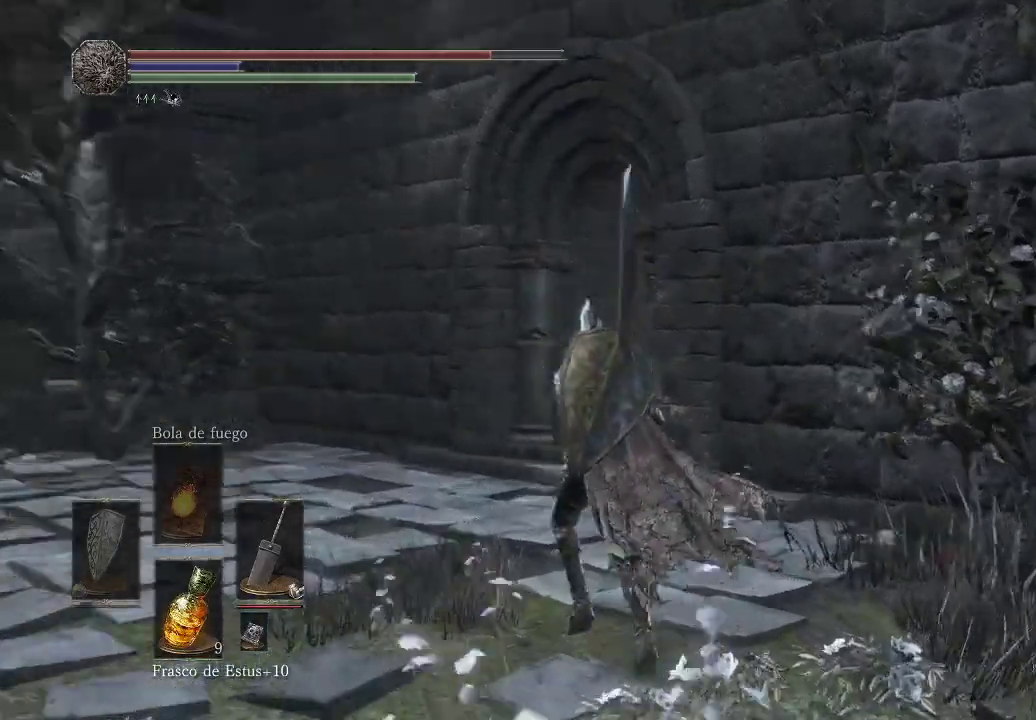
{"buttons": ["B"], "left_stick": "up", "right_stick": "center", "events": [[83, "right_stick", "center"], [283, "B", "down"]]}
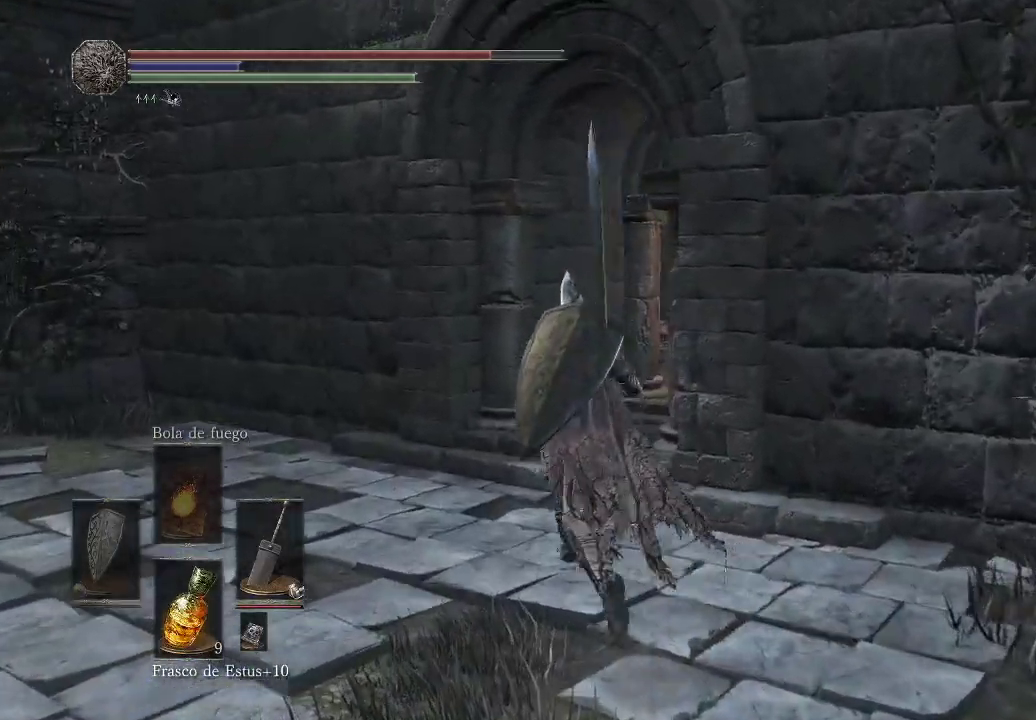
{"buttons": ["B"], "left_stick": "up", "right_stick": "center", "events": []}
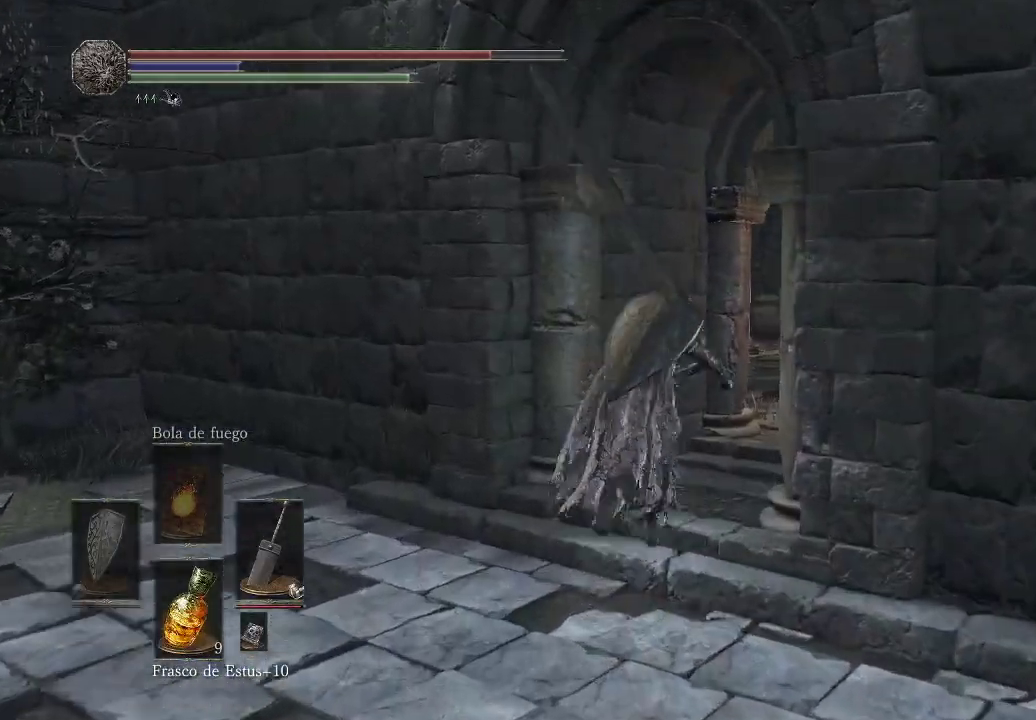
{"buttons": ["B"], "left_stick": "up", "right_stick": "center", "events": []}
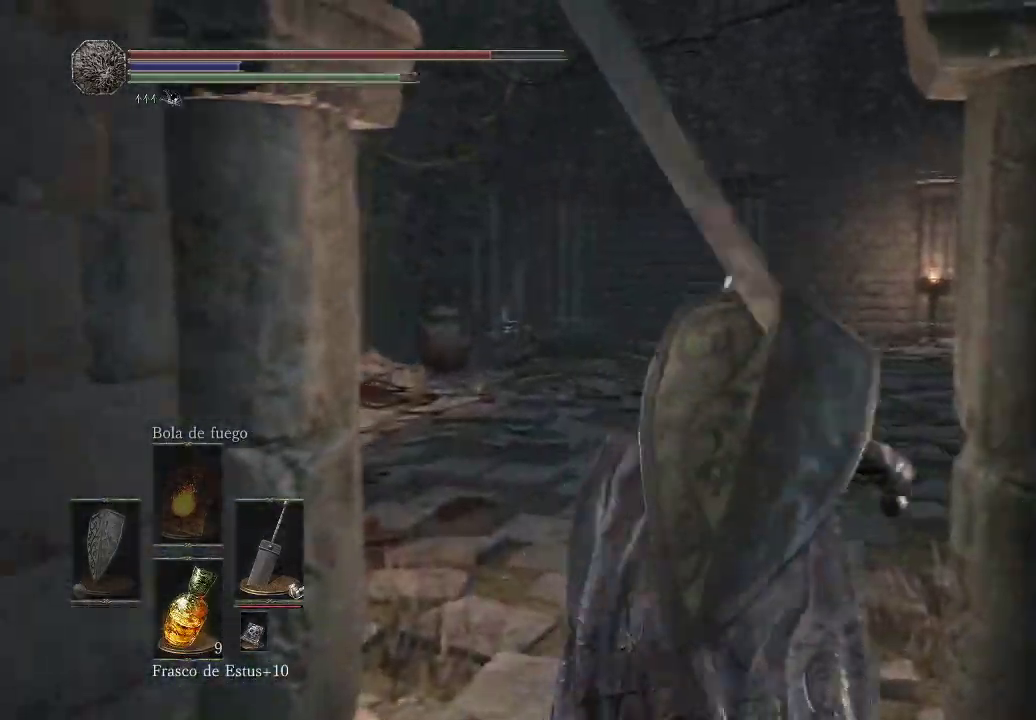
{"buttons": ["B"], "left_stick": "up", "right_stick": "center", "events": []}
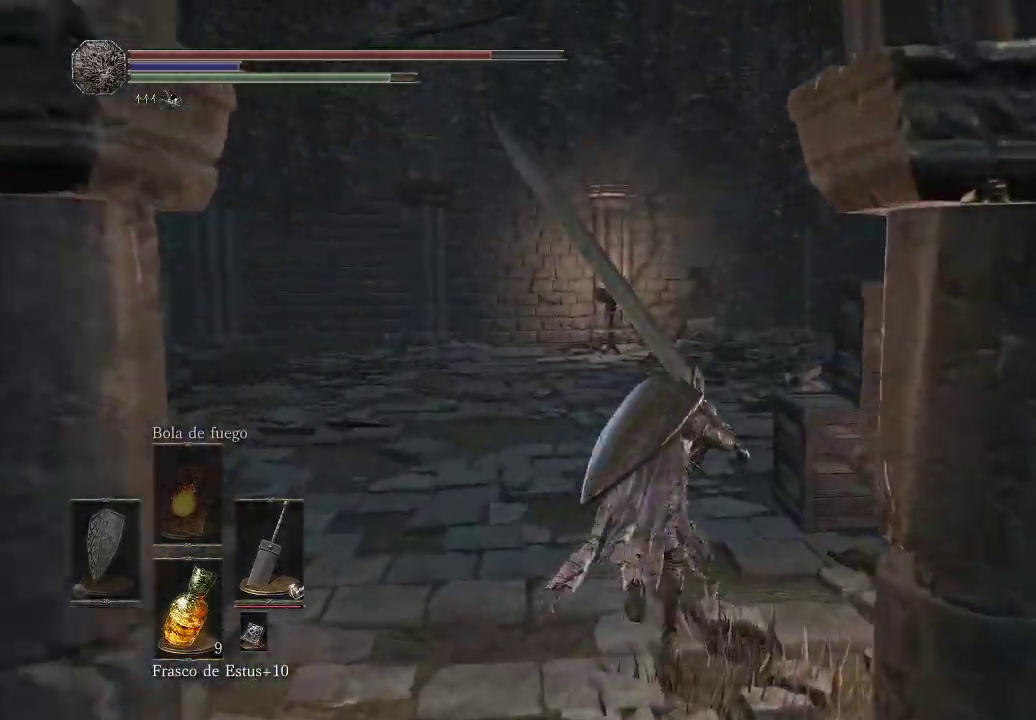
{"buttons": ["B"], "left_stick": "up-left", "right_stick": "center", "events": [[333, "left_stick", "up-left"]]}
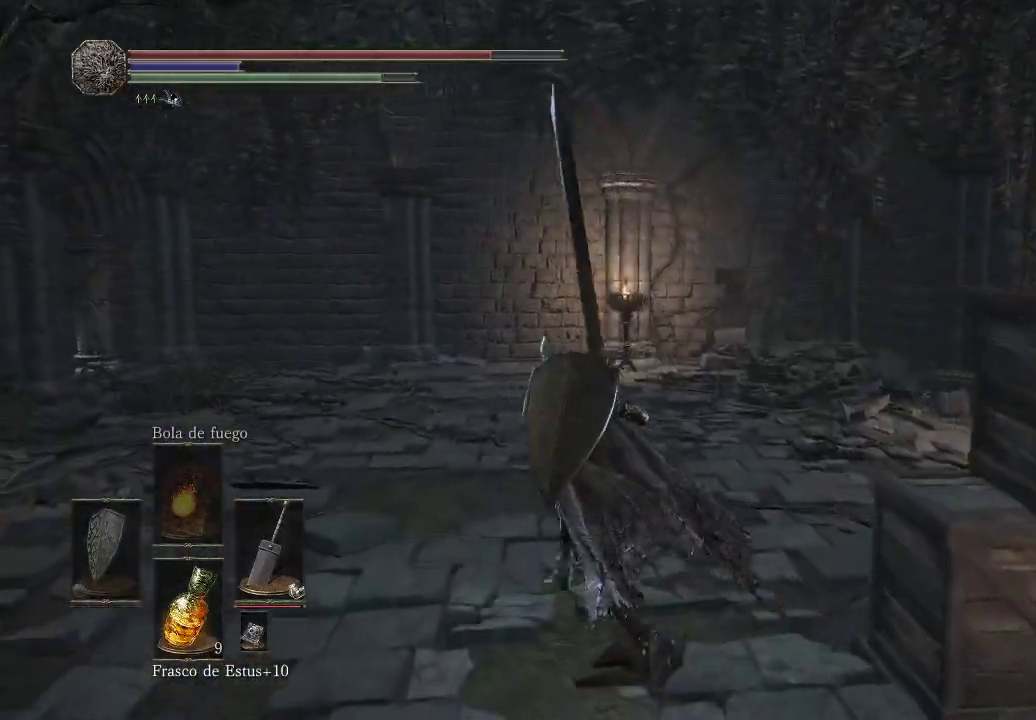
{"buttons": ["B"], "left_stick": "up-left", "right_stick": "center", "events": []}
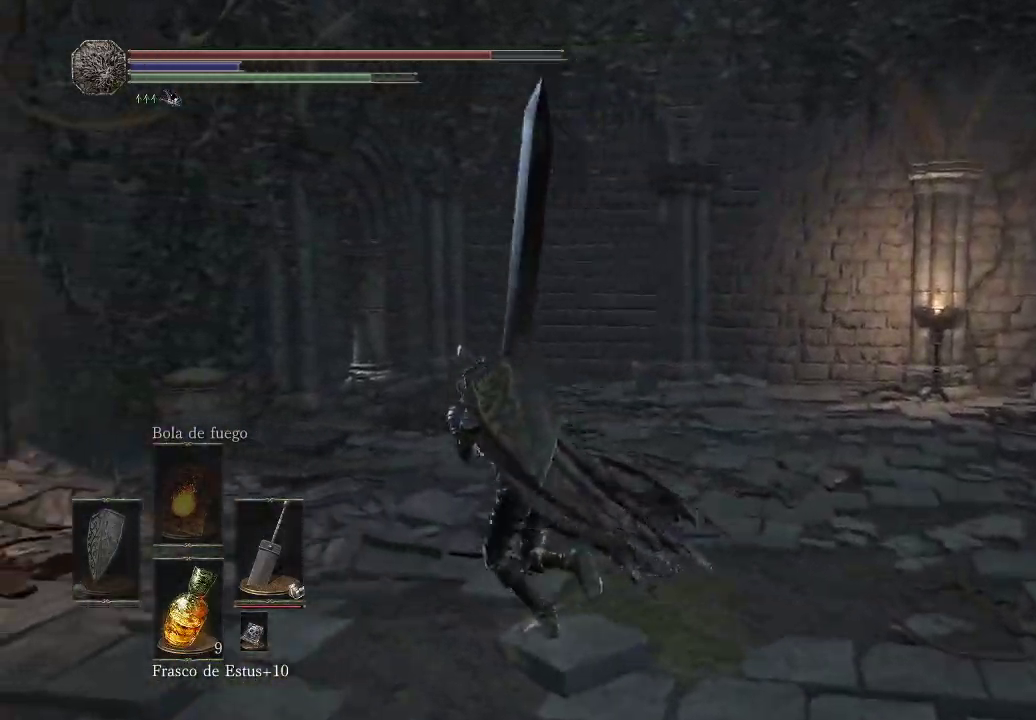
{"buttons": ["B"], "left_stick": "up", "right_stick": "center", "events": [[300, "left_stick", "up"]]}
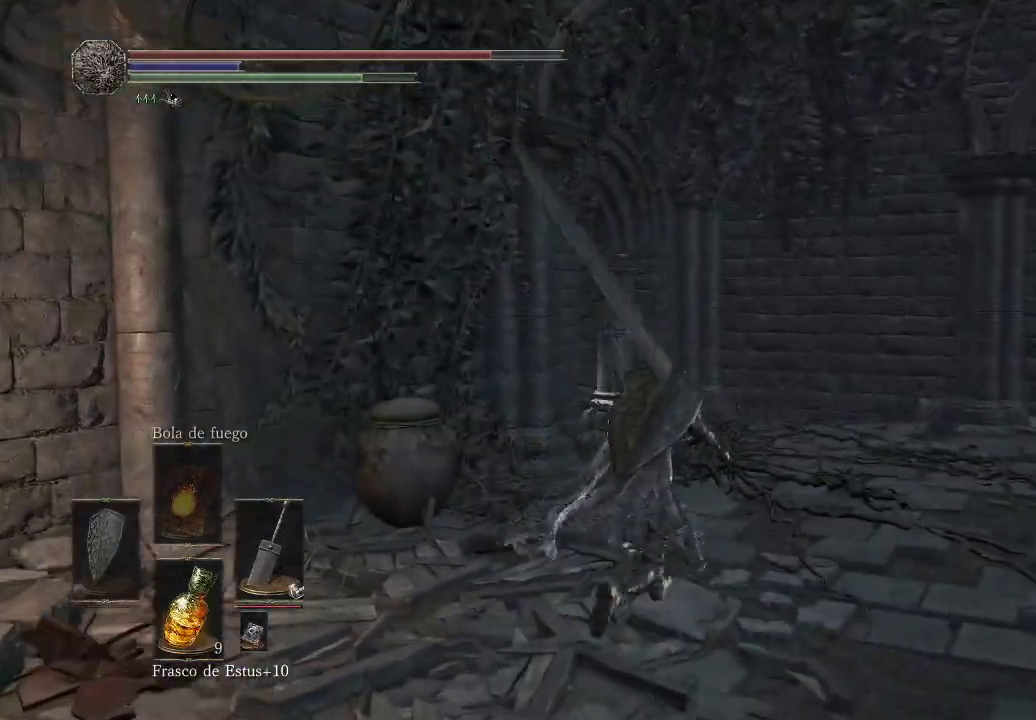
{"buttons": [], "left_stick": "up", "right_stick": "down-left", "events": [[200, "B", "up"], [433, "right_stick", "down-left"]]}
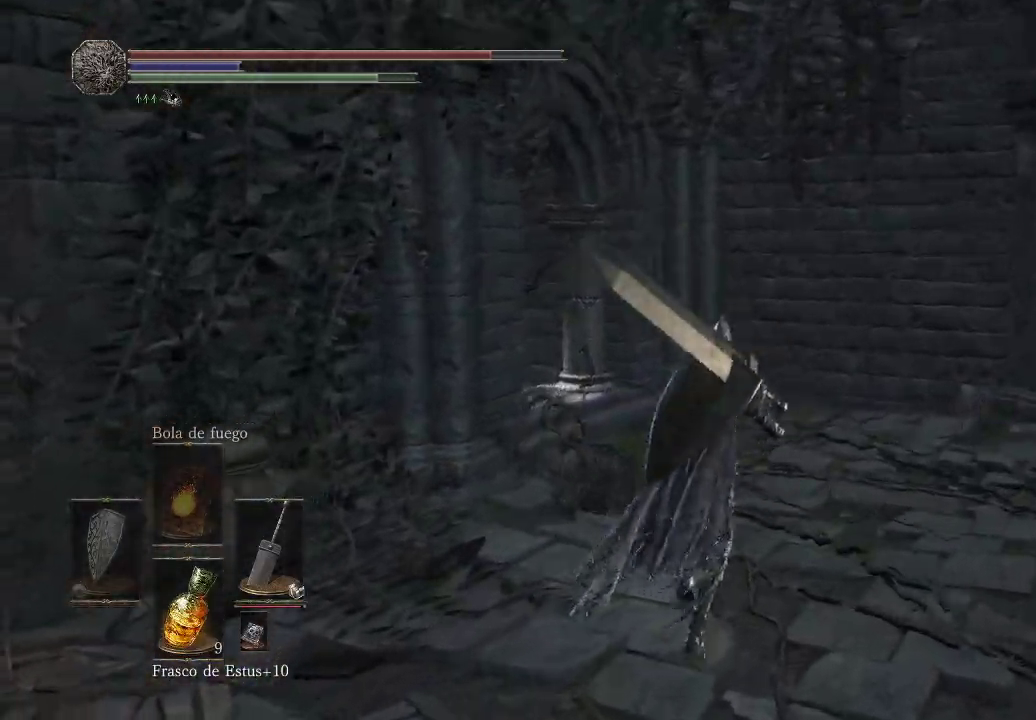
{"buttons": [], "left_stick": "up-right", "right_stick": "left", "events": [[300, "left_stick", "up-right"], [333, "right_stick", "center"], [417, "right_stick", "left"]]}
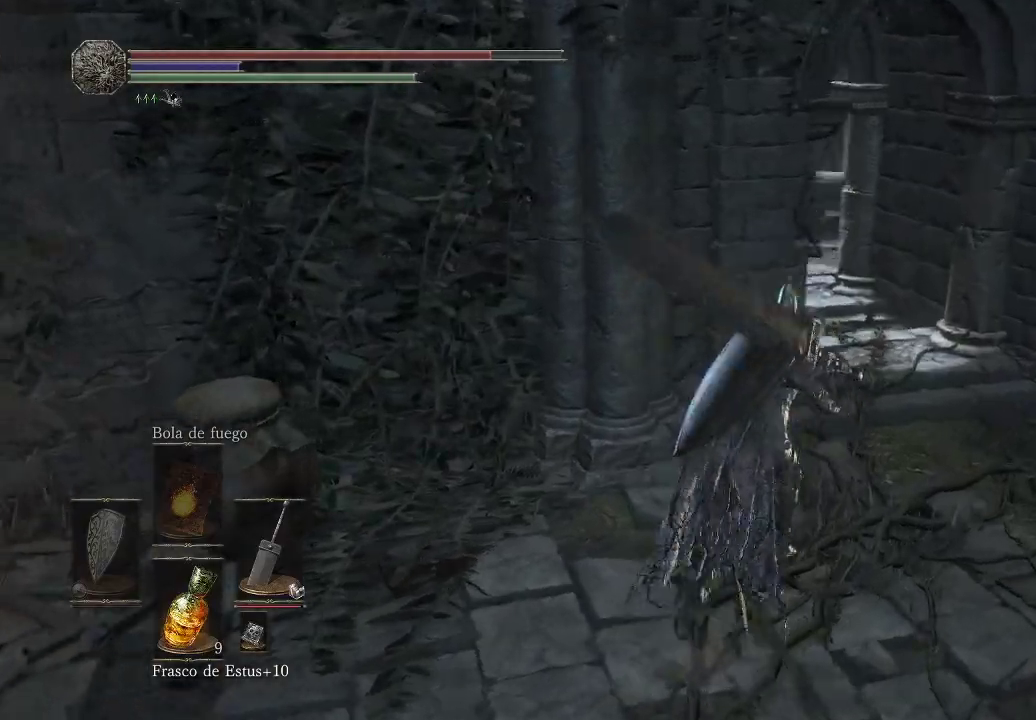
{"buttons": [], "left_stick": "up-right", "right_stick": "left", "events": []}
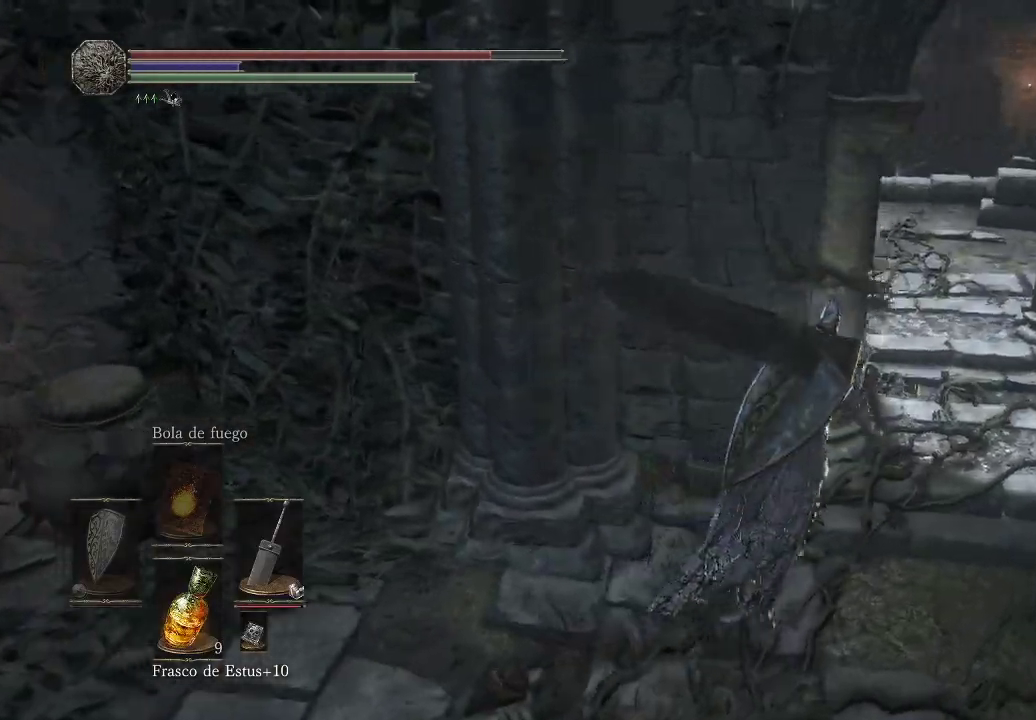
{"buttons": [], "left_stick": "up-right", "right_stick": "left", "events": []}
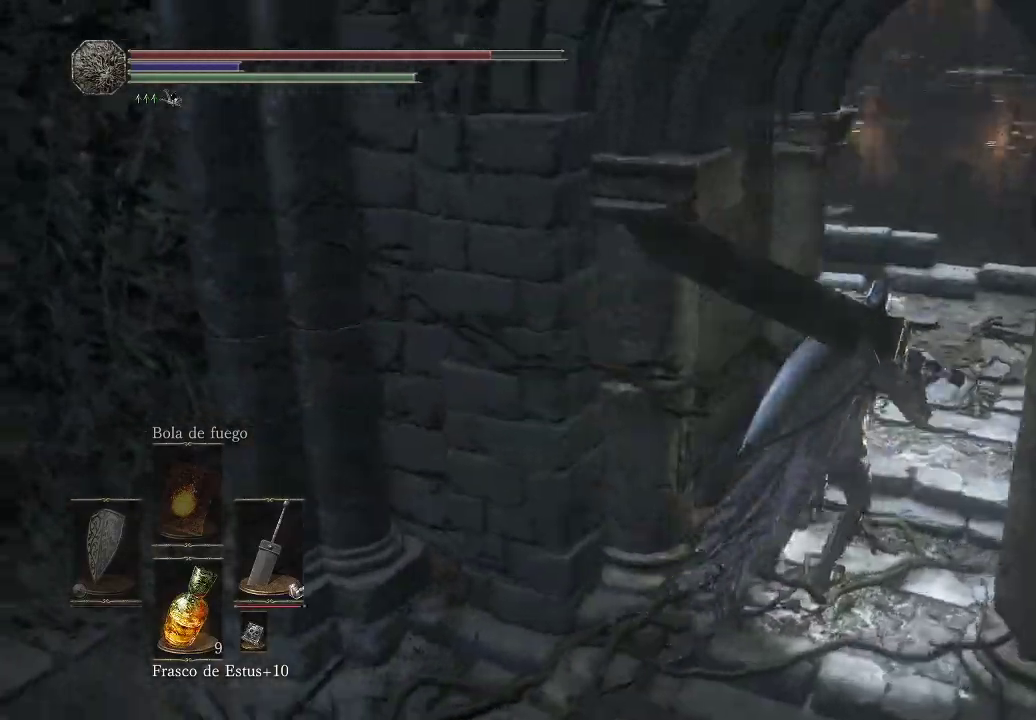
{"buttons": [], "left_stick": "up-right", "right_stick": "center", "events": [[33, "right_stick", "center"], [200, "right_stick", "down-left"], [400, "right_stick", "center"]]}
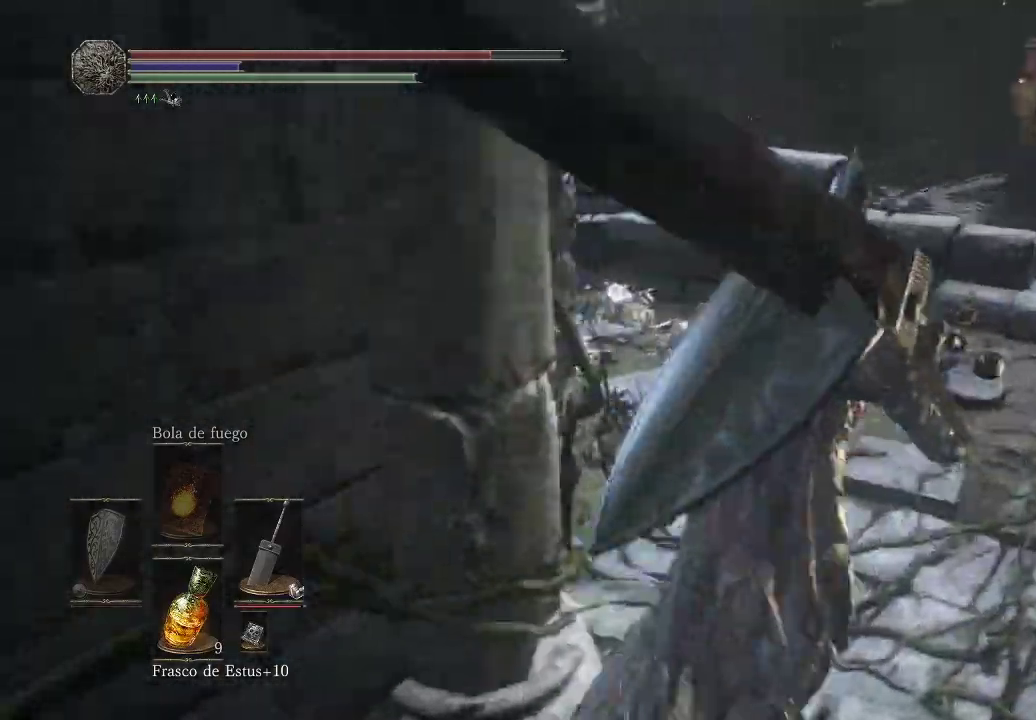
{"buttons": [], "left_stick": "up-right", "right_stick": "left", "events": [[17, "right_stick", "left"]]}
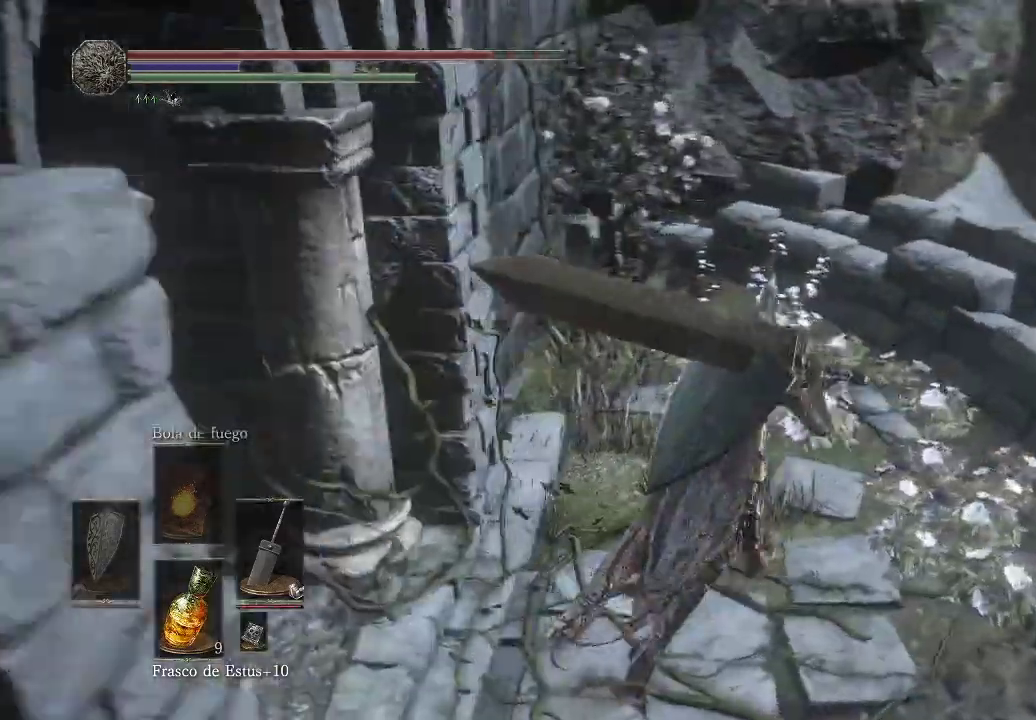
{"buttons": [], "left_stick": "up-left", "right_stick": "left", "events": [[150, "right_stick", "center"], [300, "right_stick", "left"], [500, "left_stick", "up-left"]]}
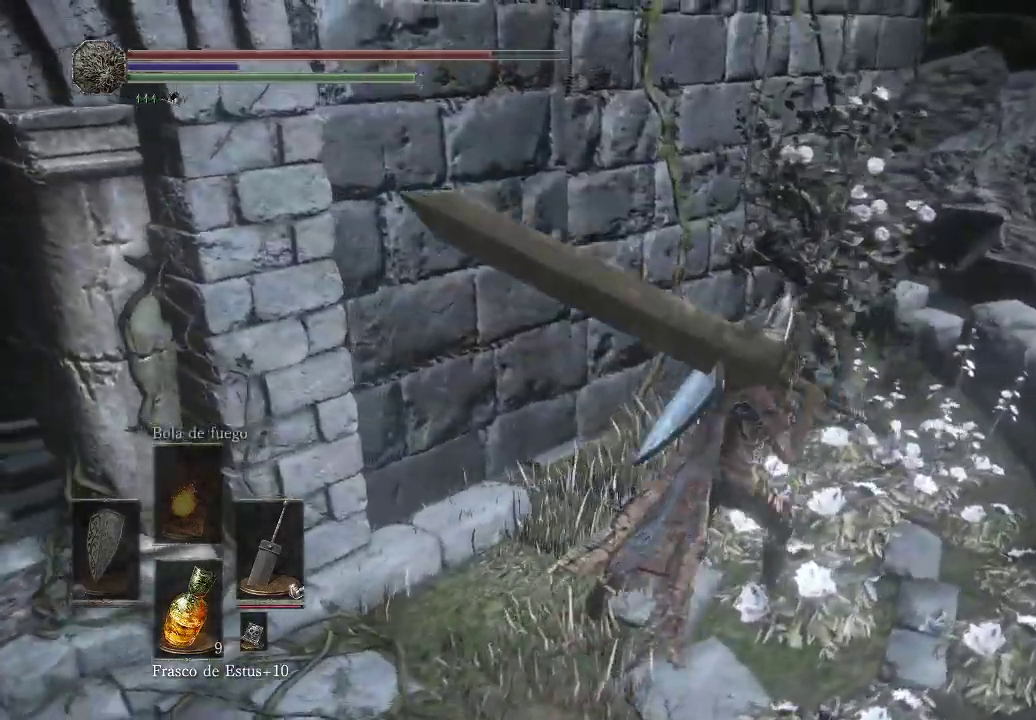
{"buttons": [], "left_stick": "up-left", "right_stick": "left", "events": []}
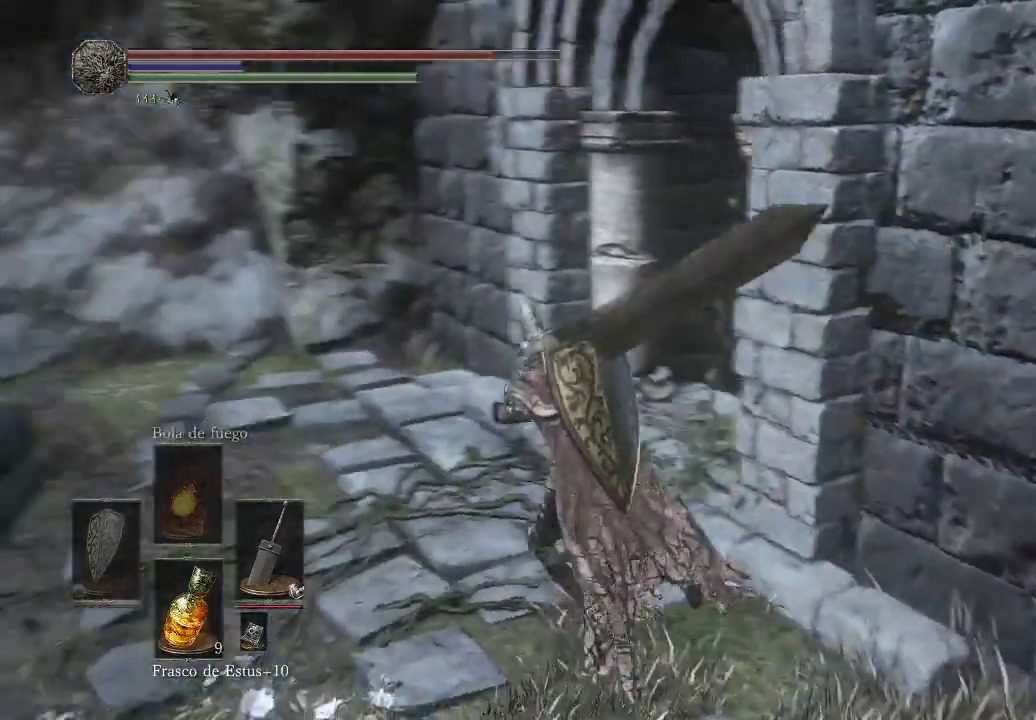
{"buttons": [], "left_stick": "up-left", "right_stick": "down-left", "events": [[83, "right_stick", "center"], [450, "right_stick", "down-left"]]}